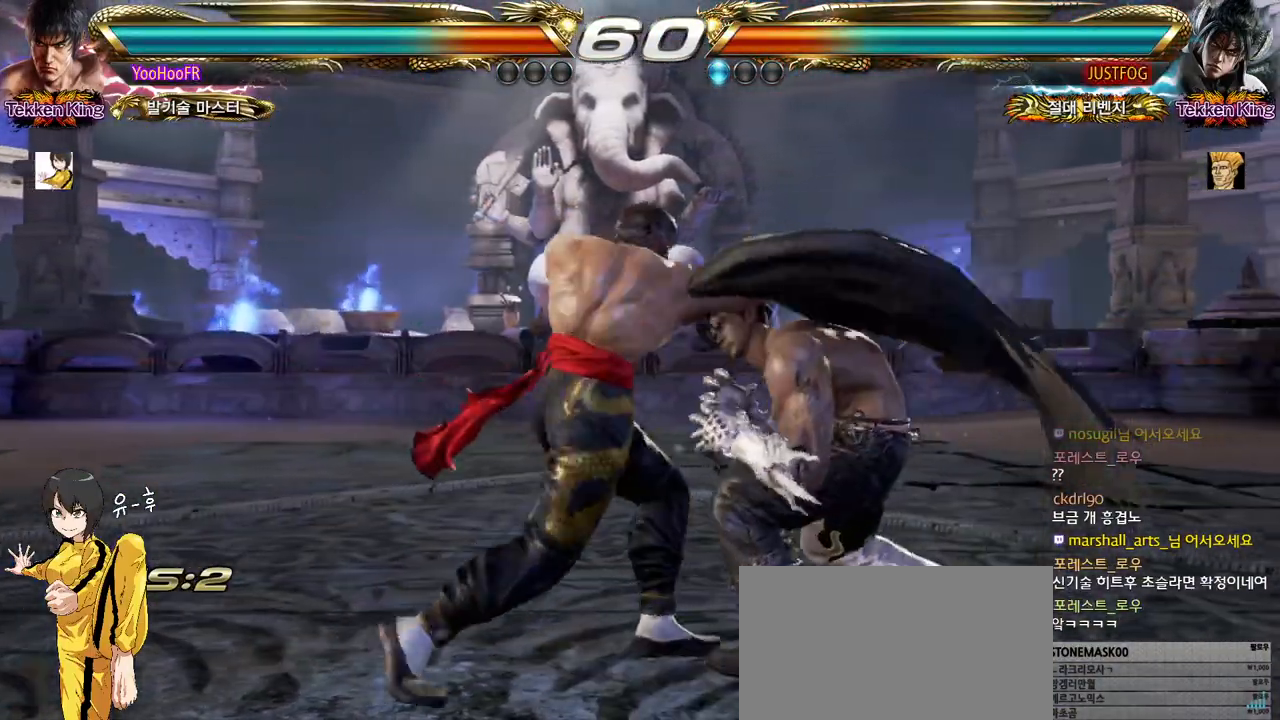
Gameplay with a controller (arcade stick); each line is a JSON object with the inputs held at the frame after it. "events" lists button and stick changes between this image and that frame as [ms after this image, input, new state], when the widget could be followed in between. Not read: L3 R3.
{"buttons": ["SQUARE", "TRIANGLE"], "left_stick": "center", "events": [[83, "TRIANGLE", "up"], [433, "SQUARE", "down"], [433, "TRIANGLE", "down"]]}
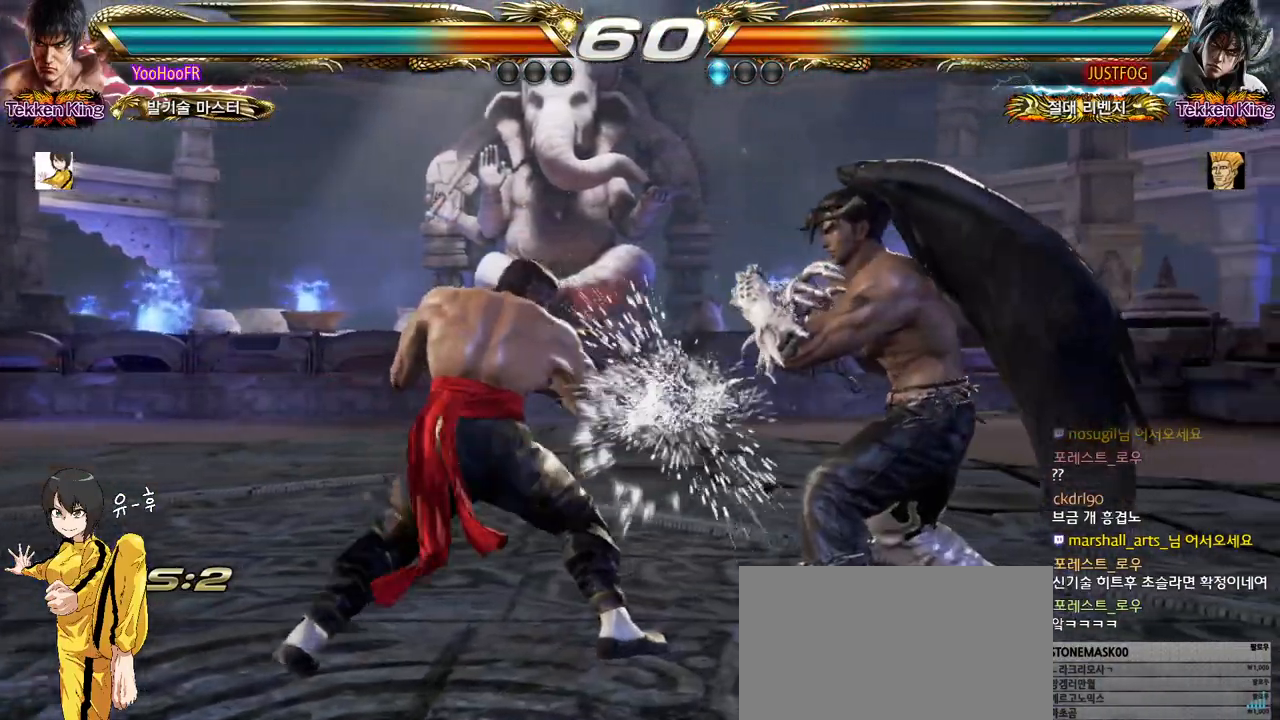
{"buttons": ["SQUARE", "TRIANGLE"], "left_stick": "center", "events": []}
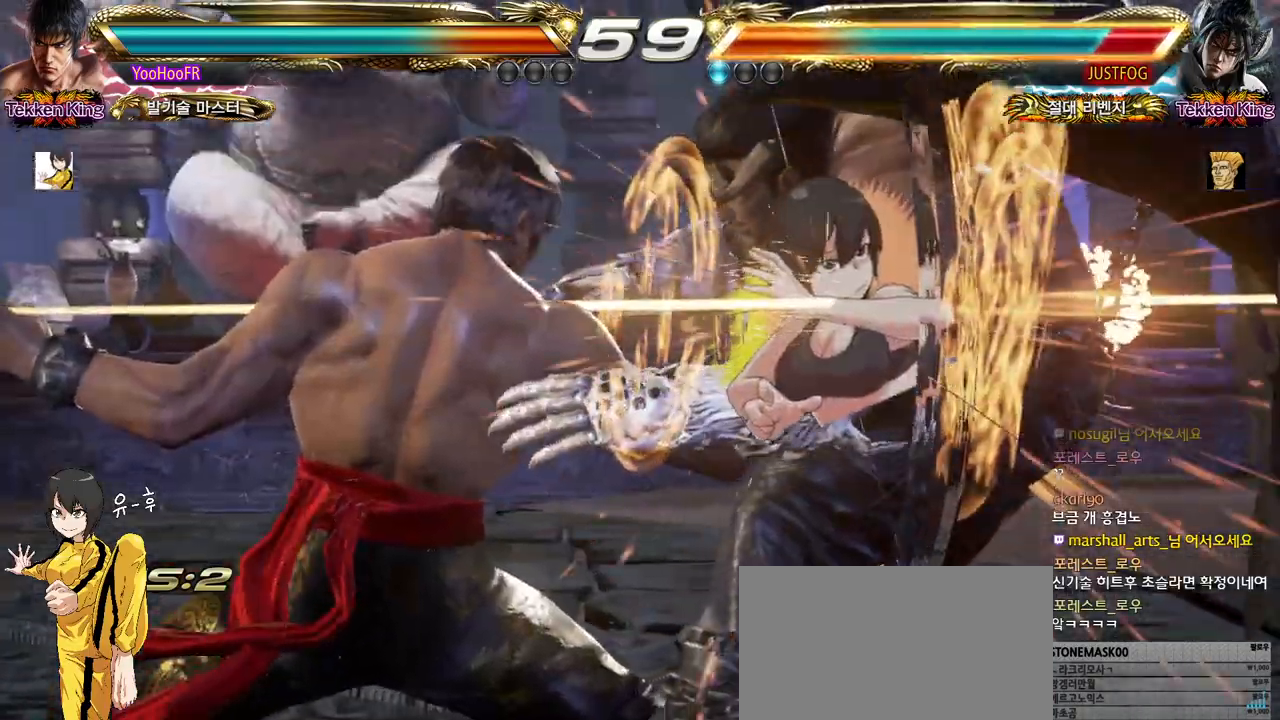
{"buttons": ["TRIANGLE"], "left_stick": "center", "events": [[183, "SQUARE", "up"]]}
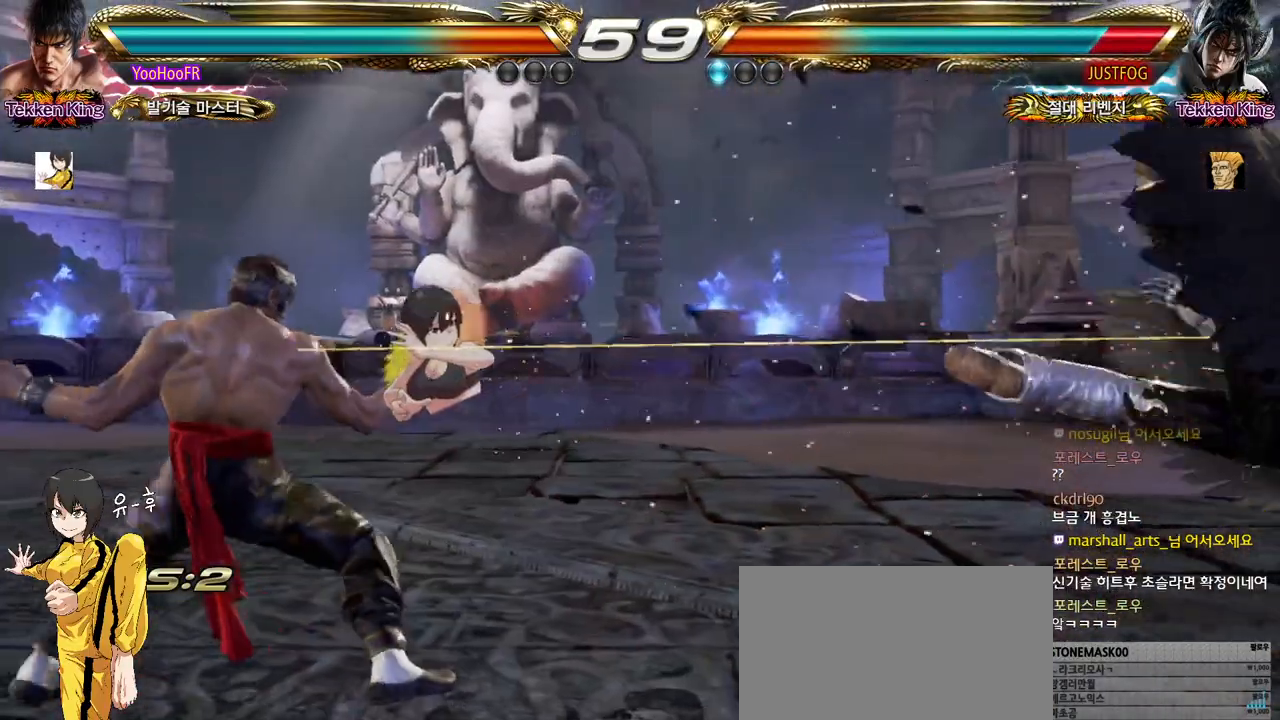
{"buttons": [], "left_stick": "right", "events": [[133, "left_stick", "right"], [150, "TRIANGLE", "up"], [200, "left_stick", "center"], [300, "left_stick", "right"]]}
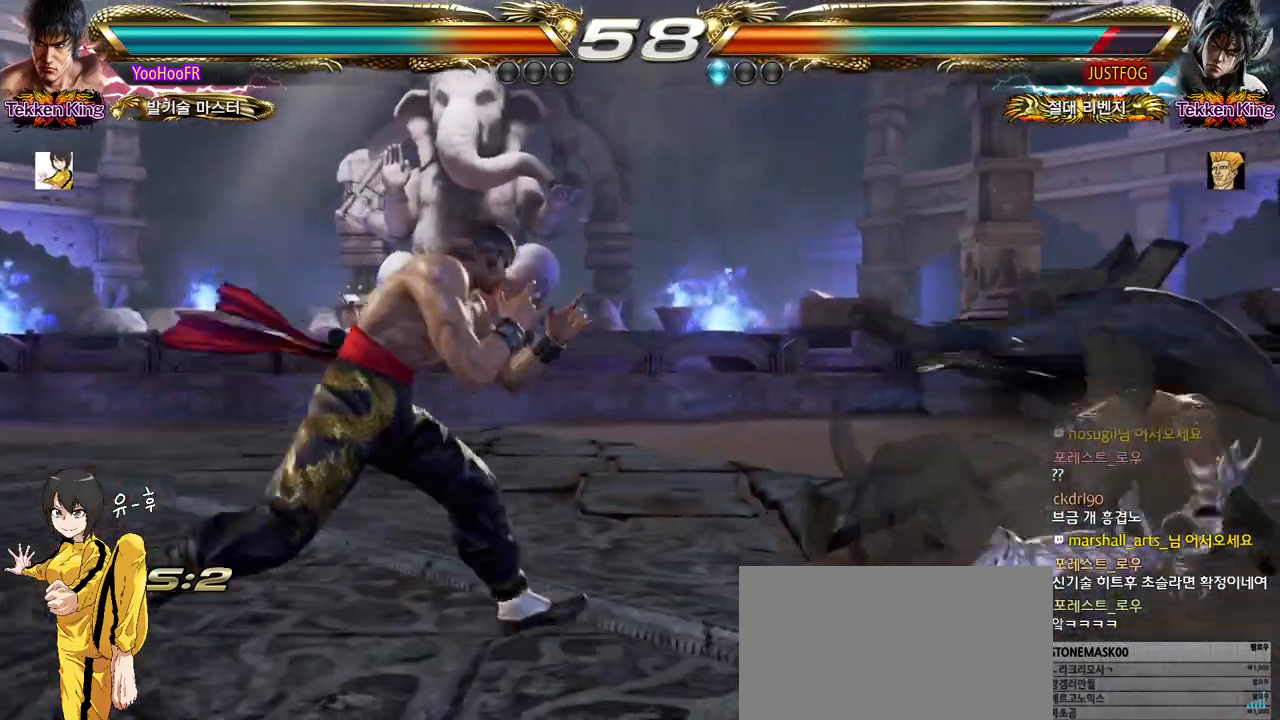
{"buttons": [], "left_stick": "center", "events": [[167, "SQUARE", "down"], [250, "TRIANGLE", "down"], [300, "SQUARE", "up"], [333, "left_stick", "center"], [367, "TRIANGLE", "up"]]}
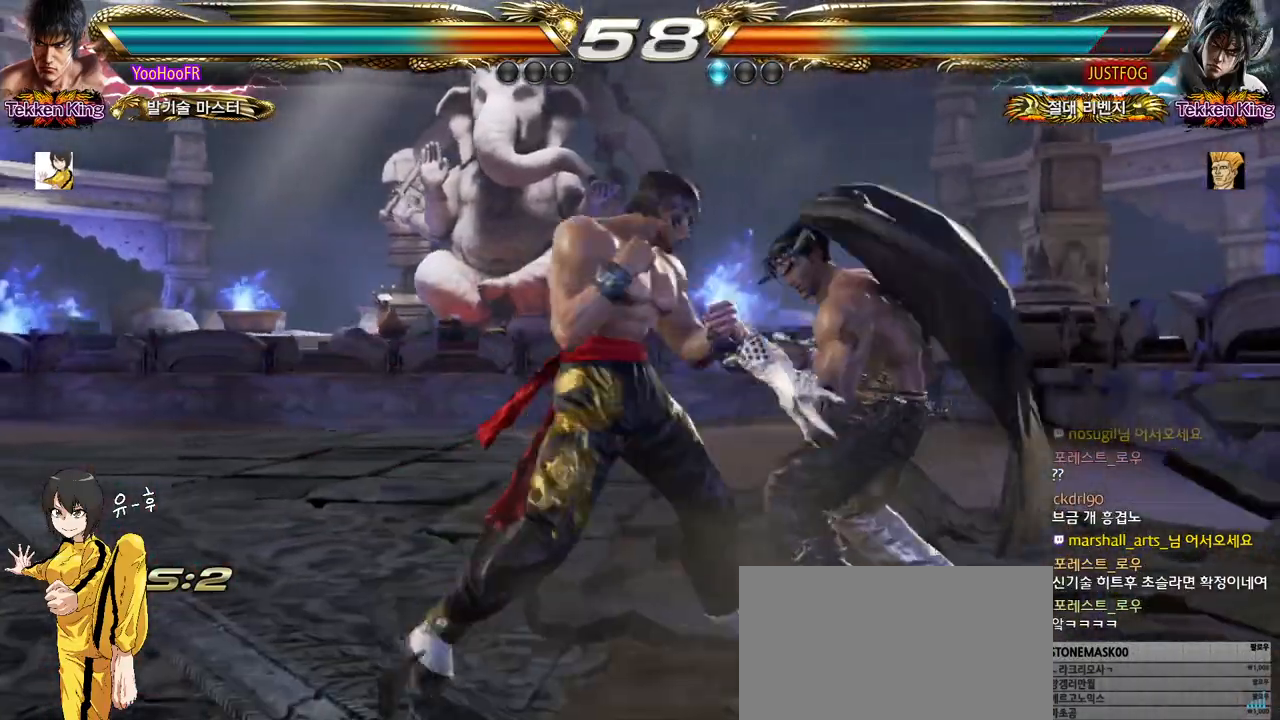
{"buttons": [], "left_stick": "left", "events": [[233, "left_stick", "up"], [300, "left_stick", "center"], [350, "left_stick", "left"]]}
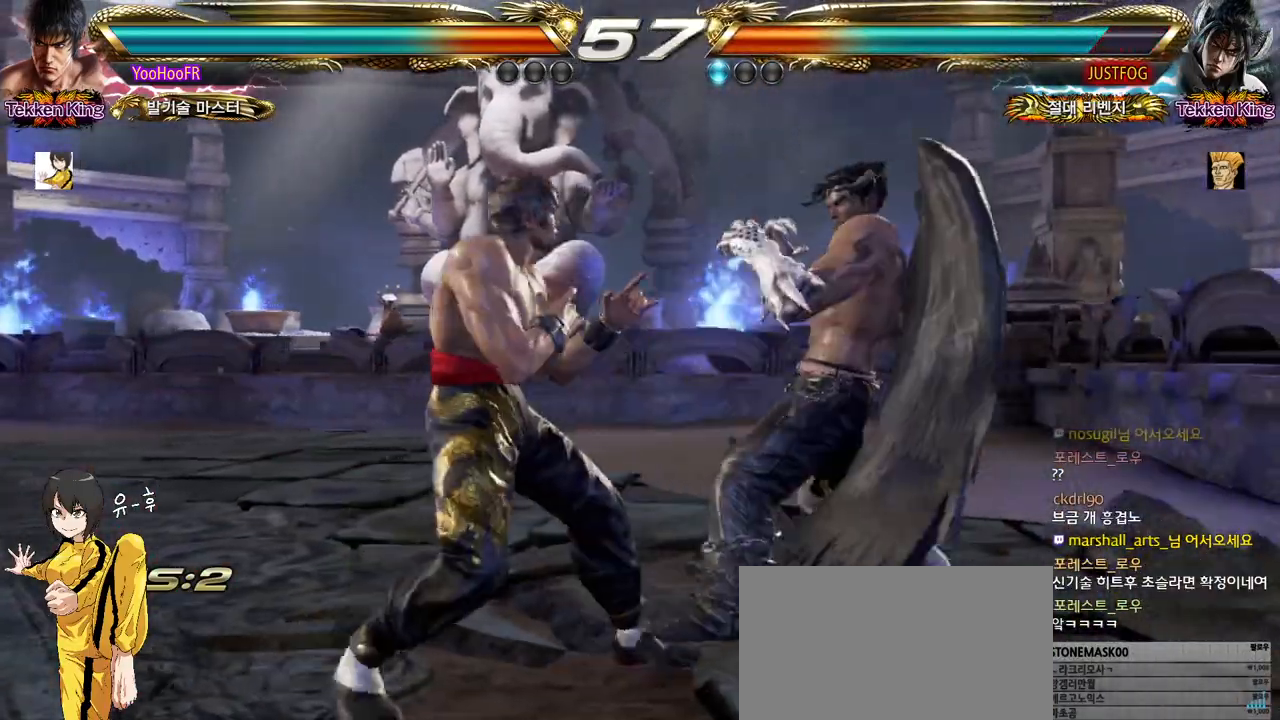
{"buttons": [], "left_stick": "center", "events": [[117, "left_stick", "down-left"], [283, "SQUARE", "down"], [283, "left_stick", "center"], [400, "SQUARE", "up"]]}
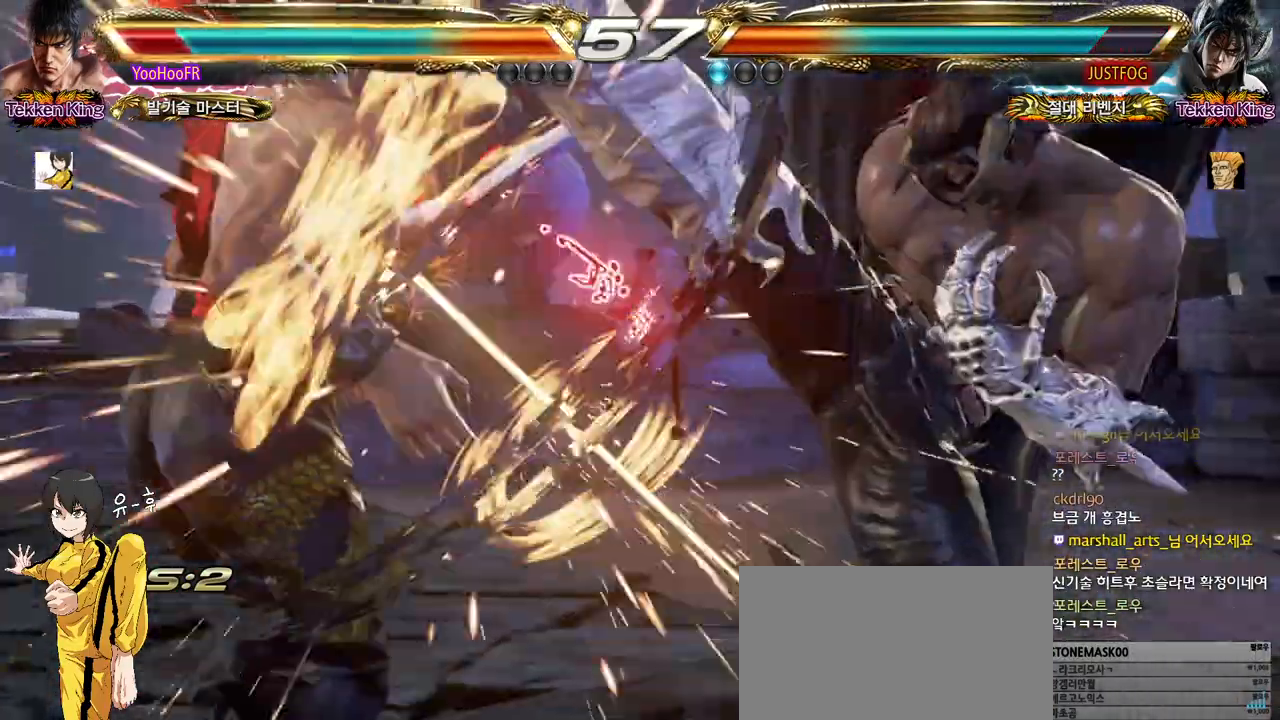
{"buttons": [], "left_stick": "center", "events": []}
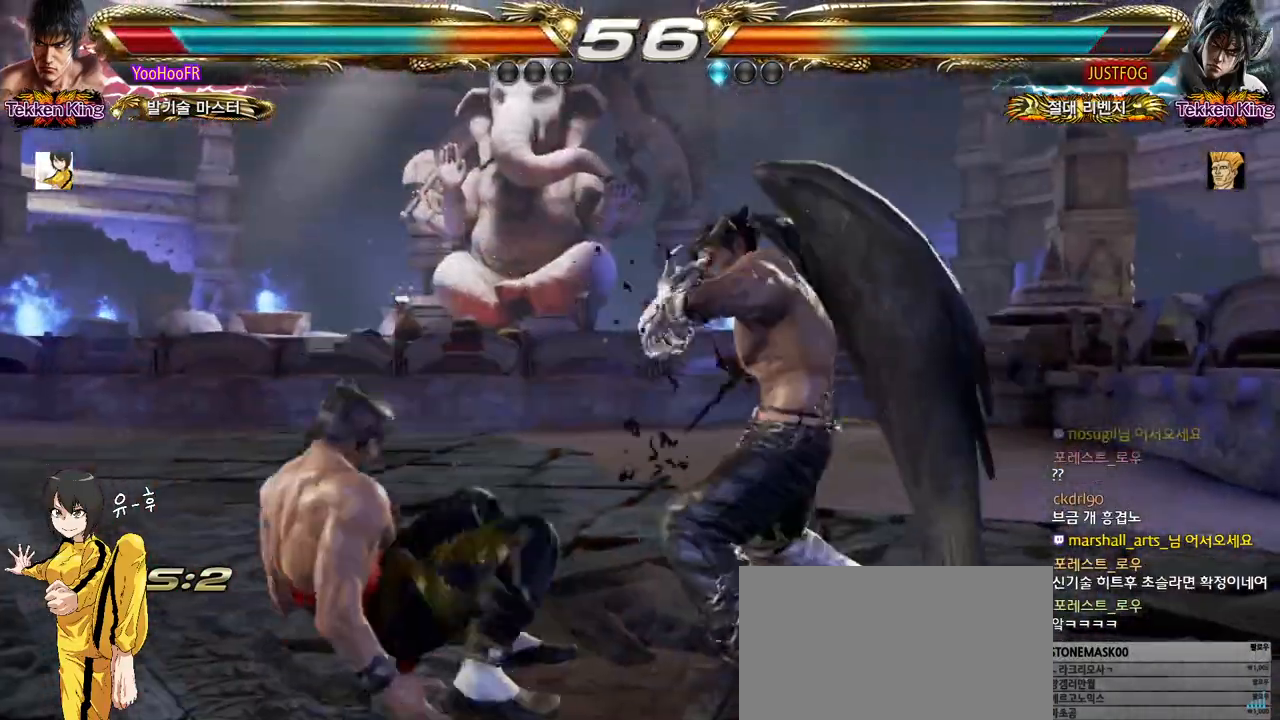
{"buttons": ["SQUARE"], "left_stick": "center", "events": [[500, "SQUARE", "down"]]}
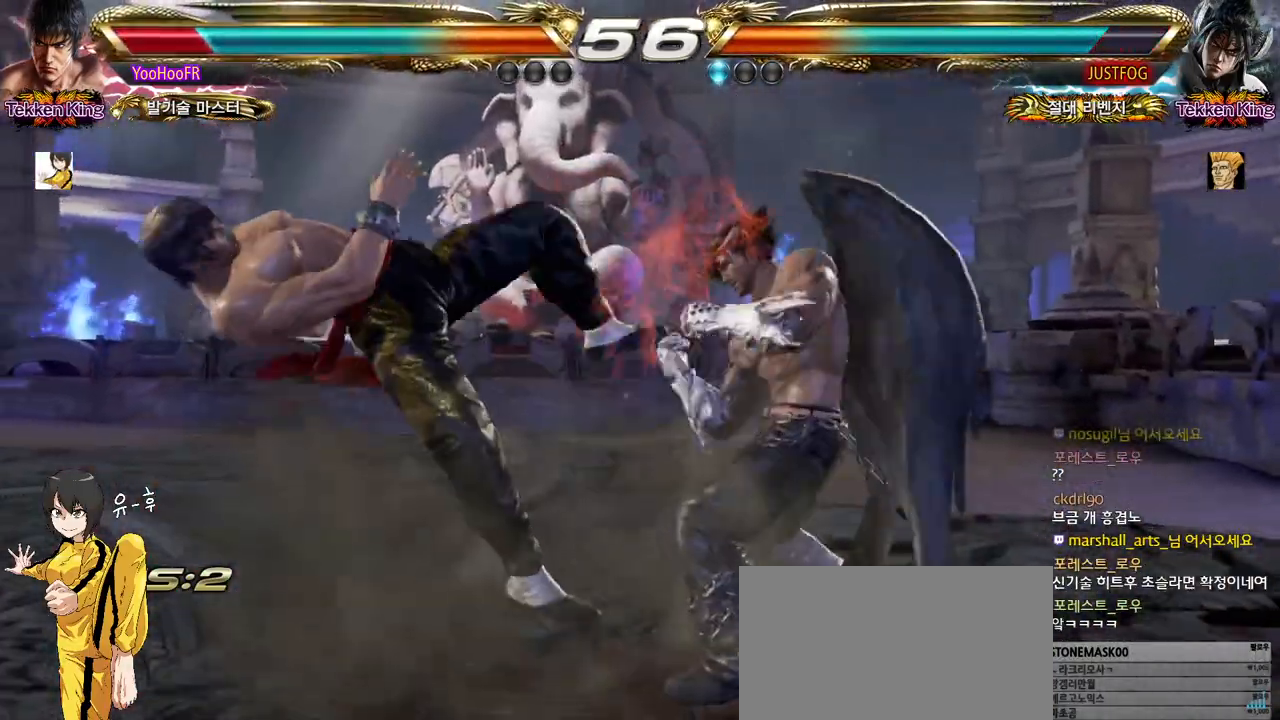
{"buttons": ["SQUARE"], "left_stick": "center", "events": [[50, "SQUARE", "up"], [117, "SQUARE", "down"], [217, "SQUARE", "up"], [300, "SQUARE", "down"], [383, "SQUARE", "up"], [483, "SQUARE", "down"]]}
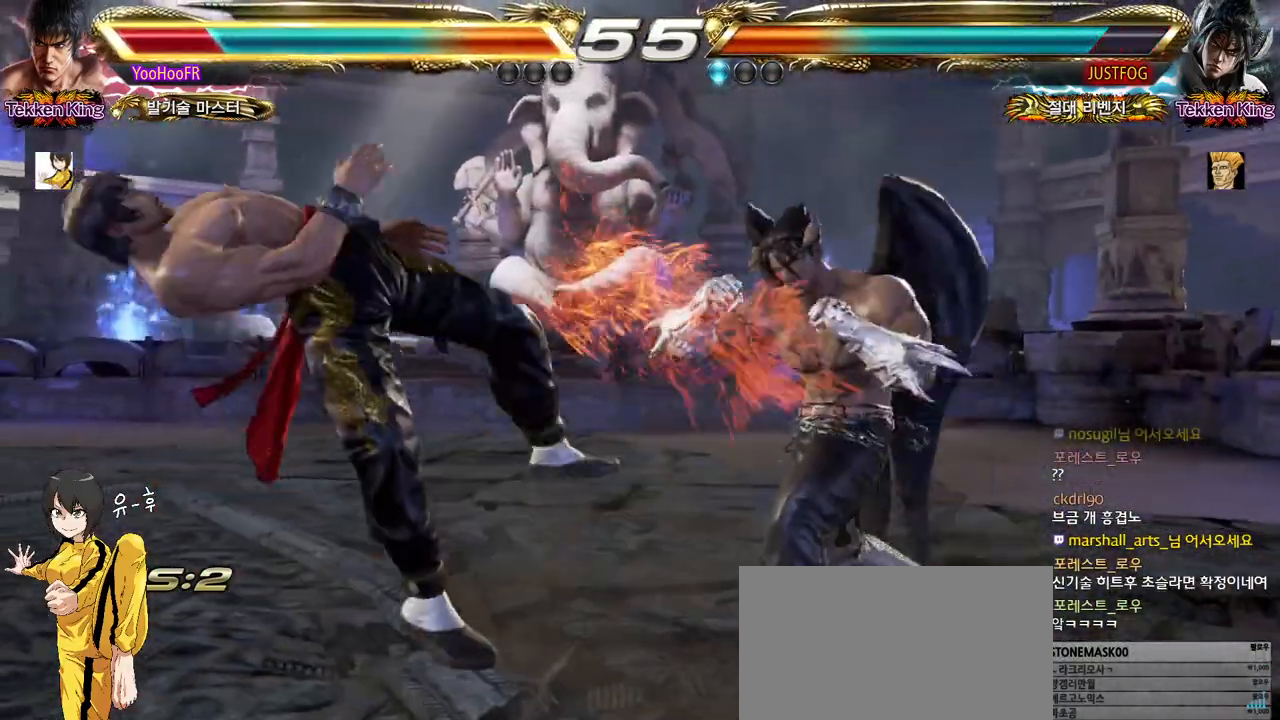
{"buttons": ["SQUARE"], "left_stick": "center", "events": [[33, "SQUARE", "up"], [150, "SQUARE", "down"], [217, "SQUARE", "up"], [317, "SQUARE", "down"], [383, "SQUARE", "up"], [500, "SQUARE", "down"]]}
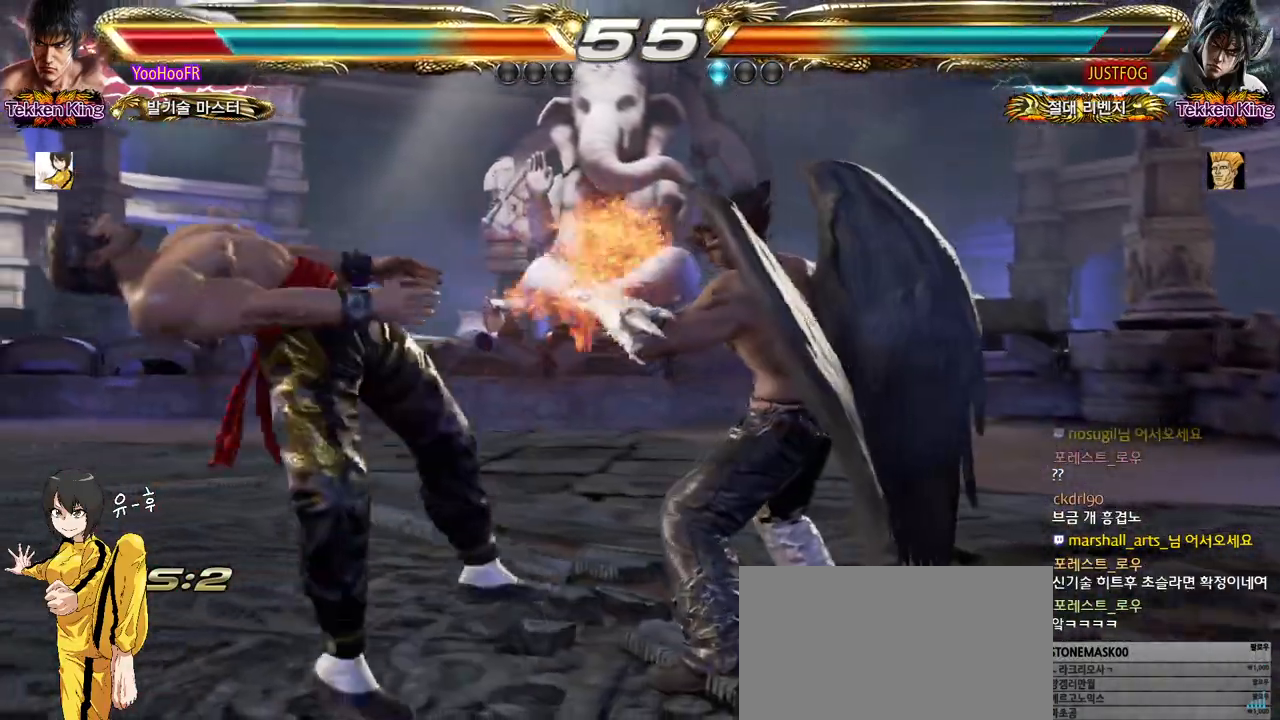
{"buttons": [], "left_stick": "center", "events": [[67, "SQUARE", "up"], [167, "SQUARE", "down"], [233, "SQUARE", "up"], [333, "SQUARE", "down"], [417, "SQUARE", "up"]]}
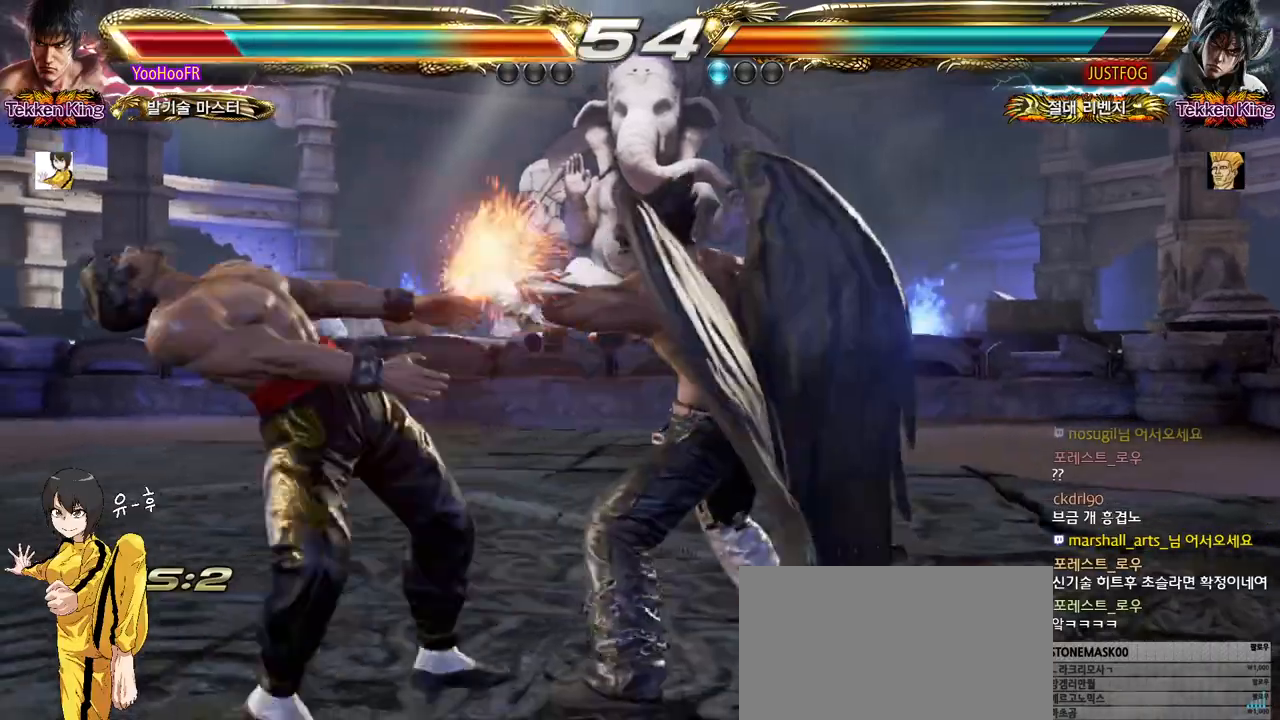
{"buttons": [], "left_stick": "center", "events": [[17, "SQUARE", "down"], [83, "SQUARE", "up"], [183, "SQUARE", "down"], [250, "SQUARE", "up"], [350, "SQUARE", "down"], [433, "SQUARE", "up"]]}
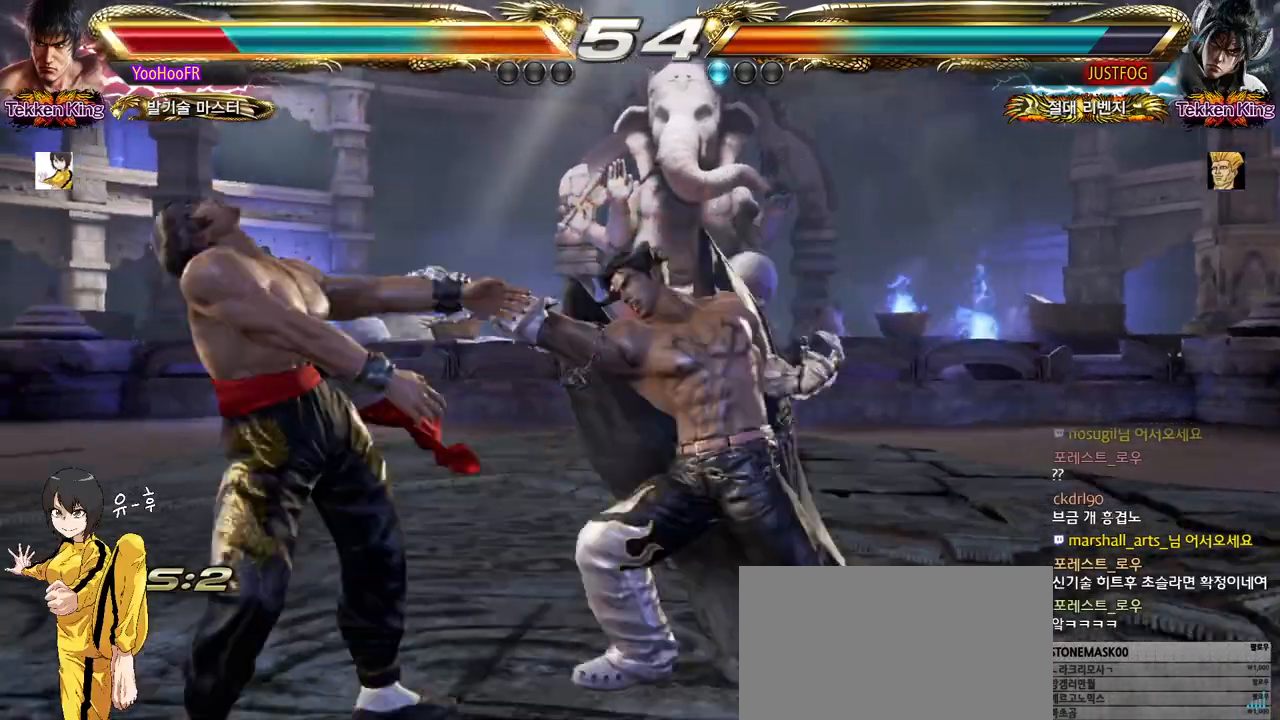
{"buttons": [], "left_stick": "center", "events": [[17, "SQUARE", "down"], [100, "SQUARE", "up"], [183, "SQUARE", "down"], [267, "SQUARE", "up"], [333, "TRIANGLE", "down"], [417, "SQUARE", "down"], [433, "TRIANGLE", "up"], [500, "SQUARE", "up"]]}
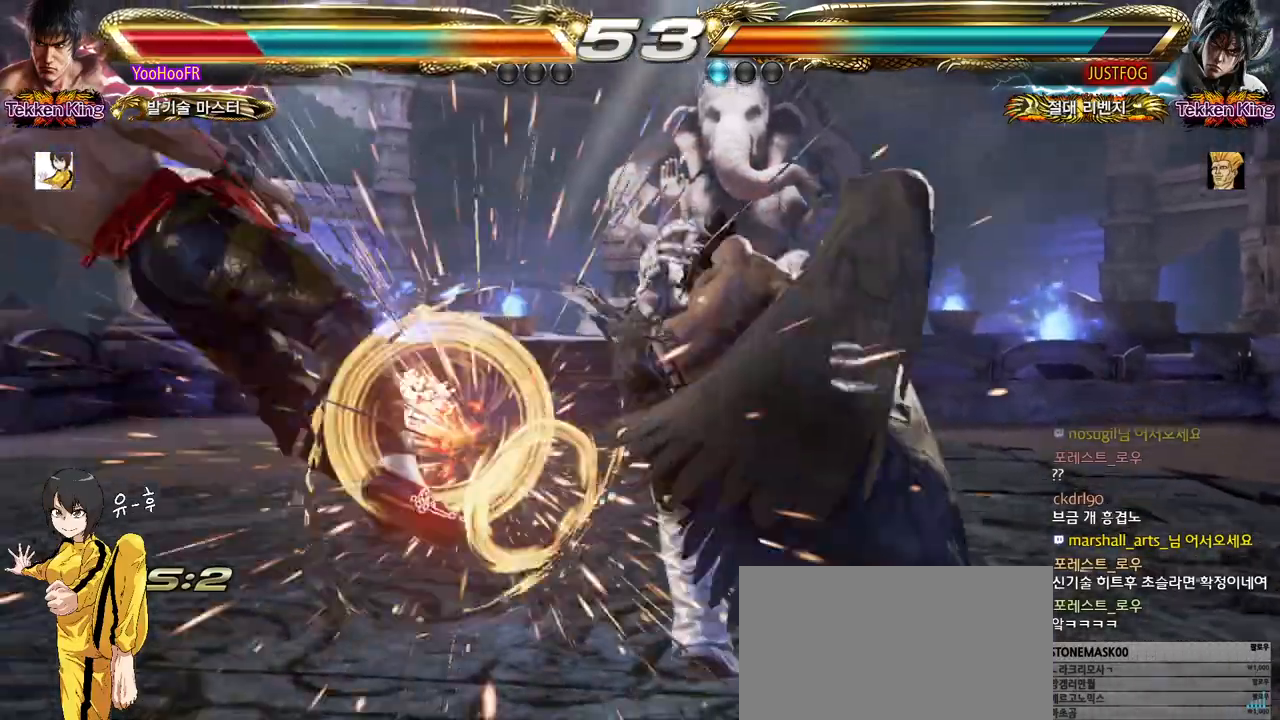
{"buttons": ["SQUARE"], "left_stick": "center", "events": [[33, "TRIANGLE", "down"], [100, "SQUARE", "down"], [117, "TRIANGLE", "up"], [167, "SQUARE", "up"], [217, "TRIANGLE", "down"], [283, "SQUARE", "down"], [300, "TRIANGLE", "up"], [350, "SQUARE", "up"], [400, "TRIANGLE", "down"], [467, "SQUARE", "down"], [483, "TRIANGLE", "up"]]}
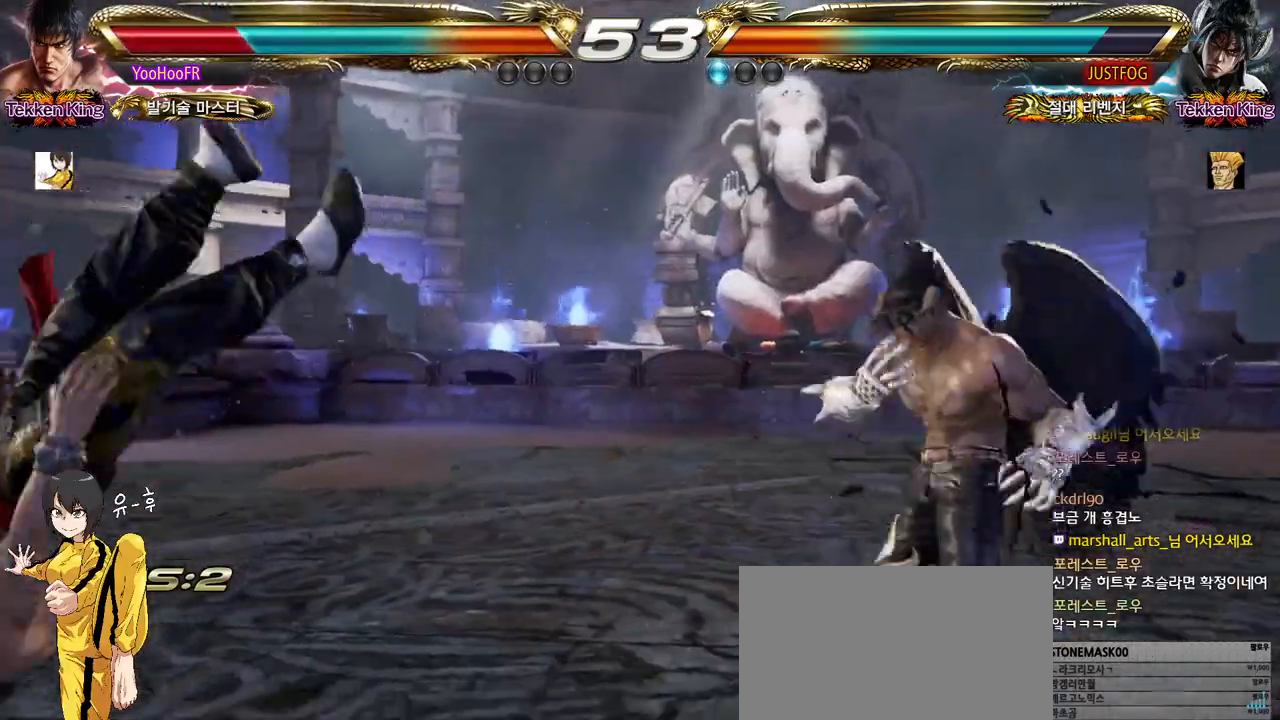
{"buttons": ["TRIANGLE"], "left_stick": "center", "events": [[33, "SQUARE", "up"], [83, "TRIANGLE", "down"], [150, "SQUARE", "down"], [167, "TRIANGLE", "up"], [217, "SQUARE", "up"], [283, "TRIANGLE", "down"], [333, "SQUARE", "down"], [350, "TRIANGLE", "up"], [400, "SQUARE", "up"], [467, "TRIANGLE", "down"]]}
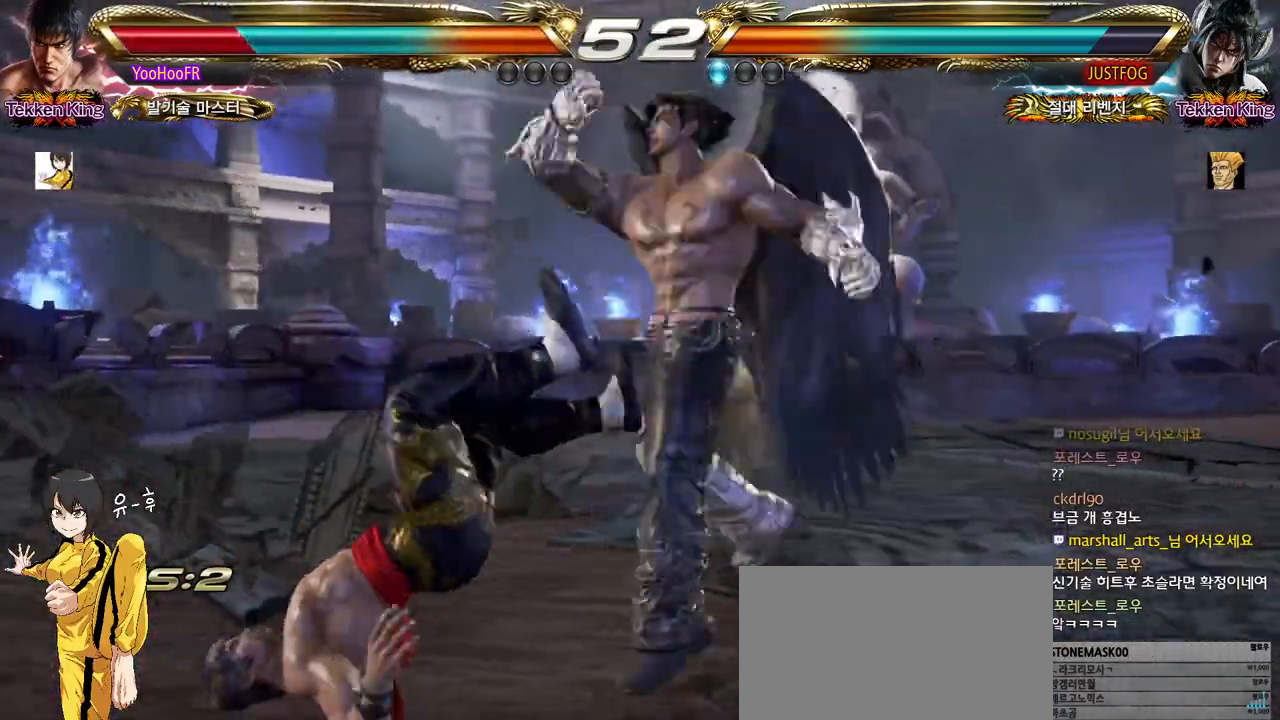
{"buttons": [], "left_stick": "center", "events": [[17, "SQUARE", "down"], [50, "TRIANGLE", "up"], [83, "SQUARE", "up"], [150, "TRIANGLE", "down"], [200, "SQUARE", "down"], [233, "TRIANGLE", "up"], [267, "SQUARE", "up"], [317, "TRIANGLE", "down"], [383, "SQUARE", "down"], [433, "TRIANGLE", "up"], [467, "SQUARE", "up"]]}
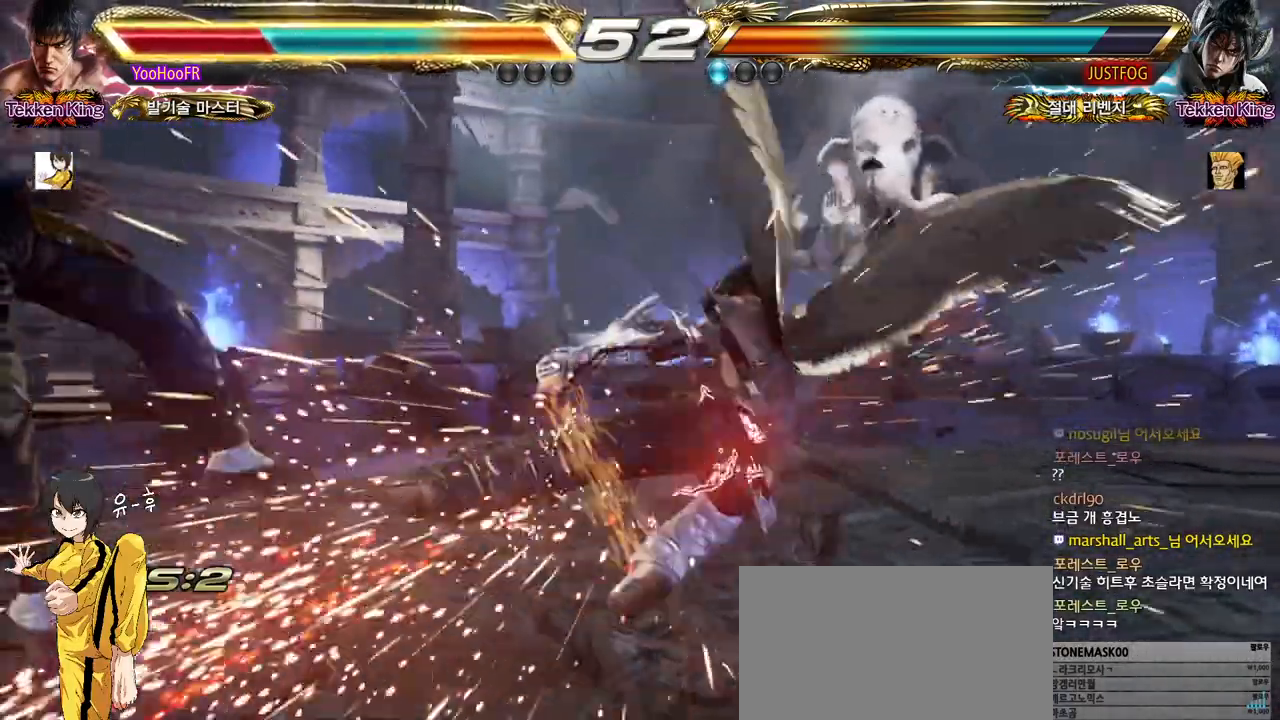
{"buttons": [], "left_stick": "left", "events": [[433, "left_stick", "left"]]}
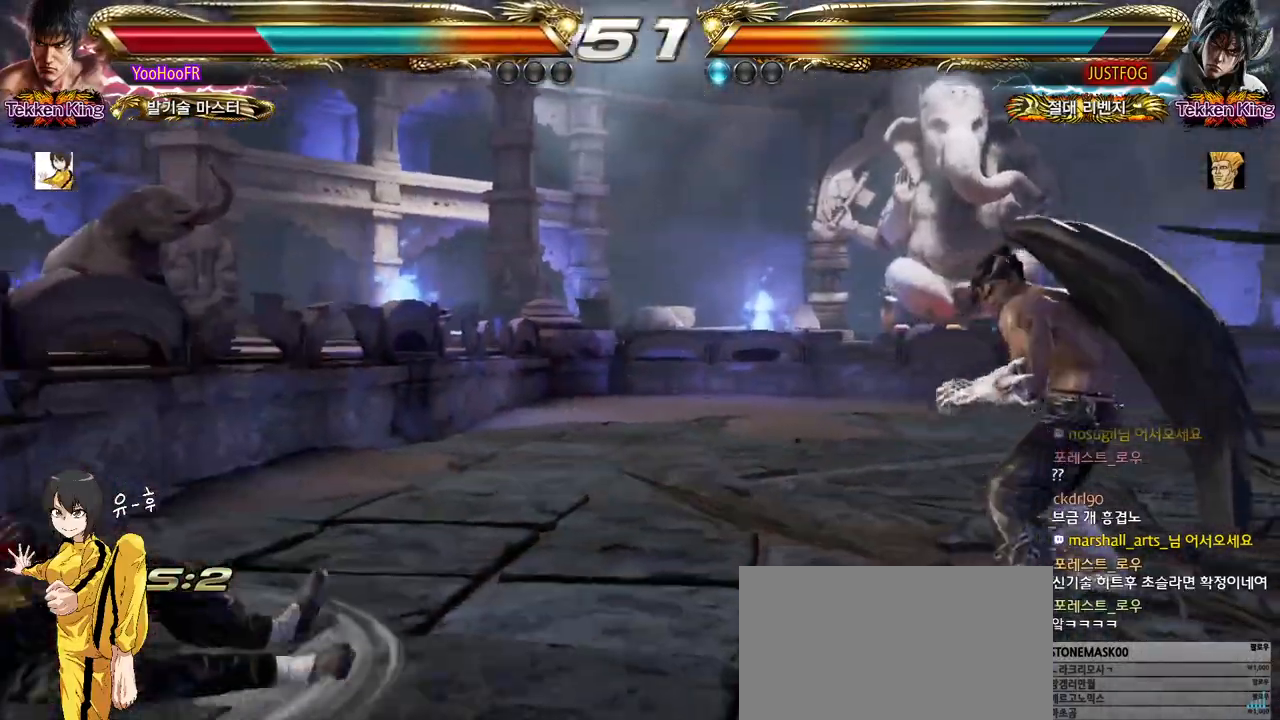
{"buttons": [], "left_stick": "center", "events": [[267, "left_stick", "center"], [417, "left_stick", "left"], [483, "left_stick", "center"]]}
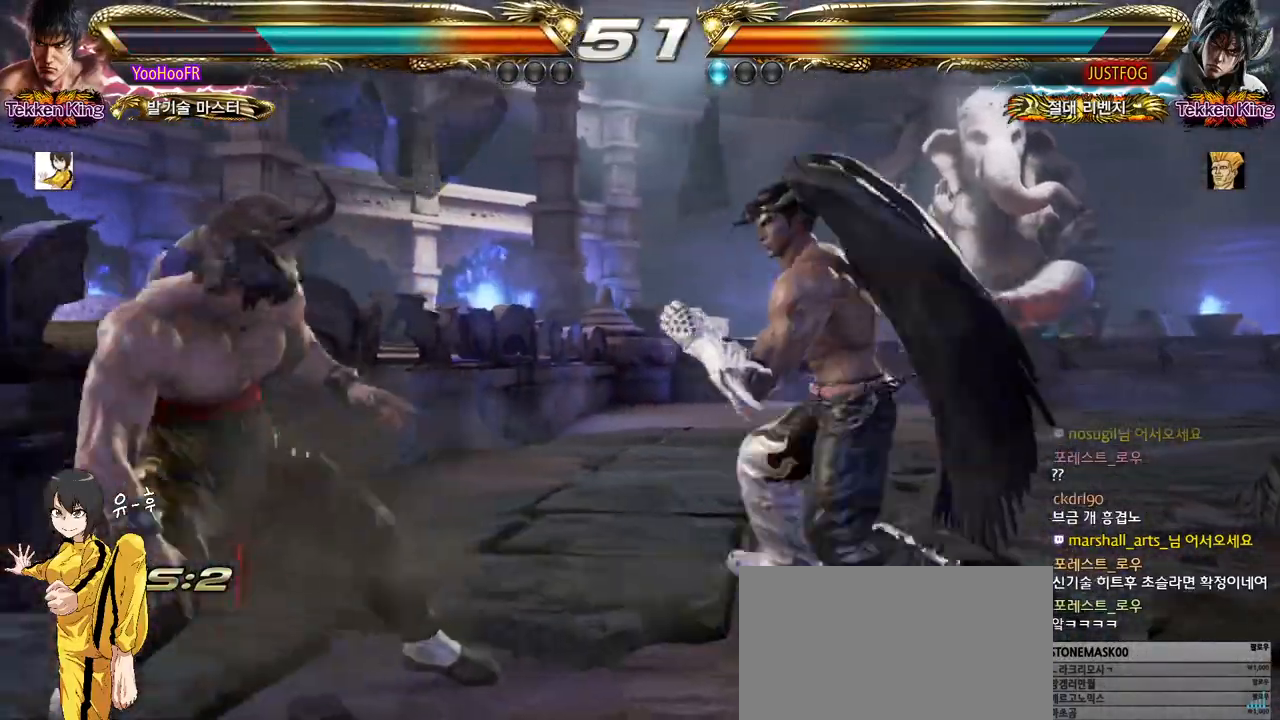
{"buttons": [], "left_stick": "left", "events": [[67, "left_stick", "left"], [250, "left_stick", "down-left"], [350, "left_stick", "left"]]}
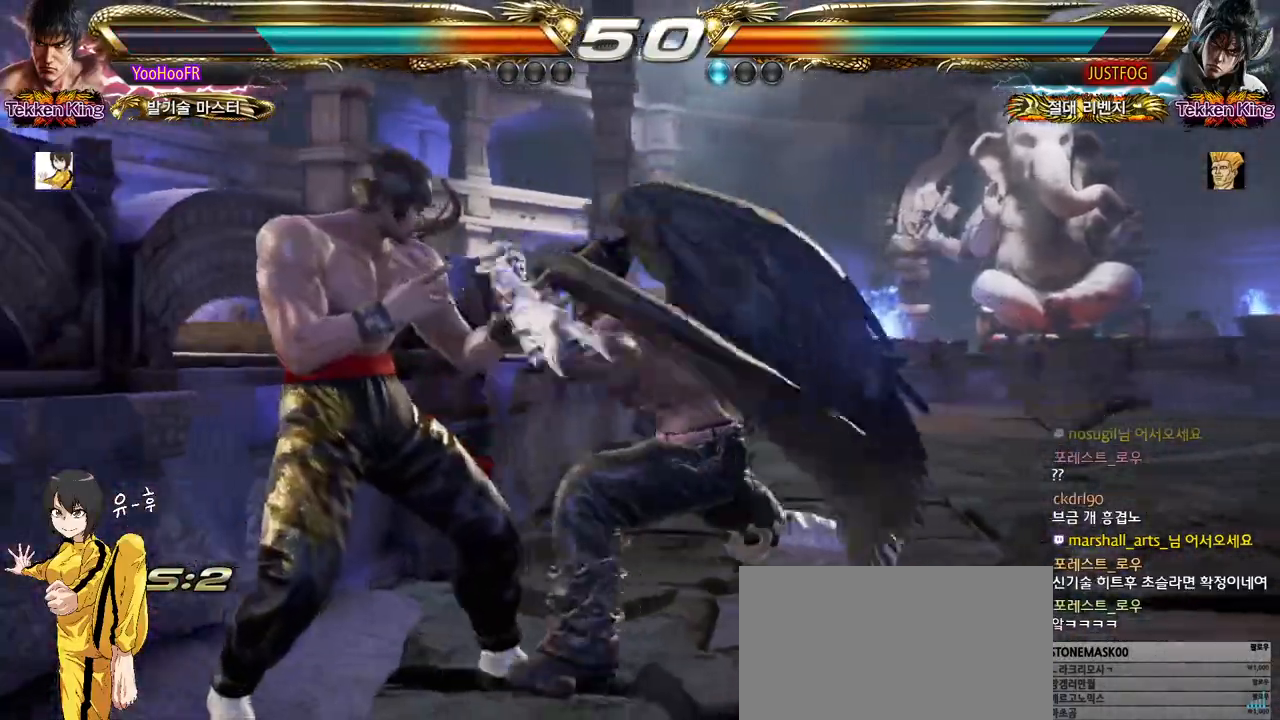
{"buttons": [], "left_stick": "left", "events": [[350, "SQUARE", "down"], [450, "SQUARE", "up"]]}
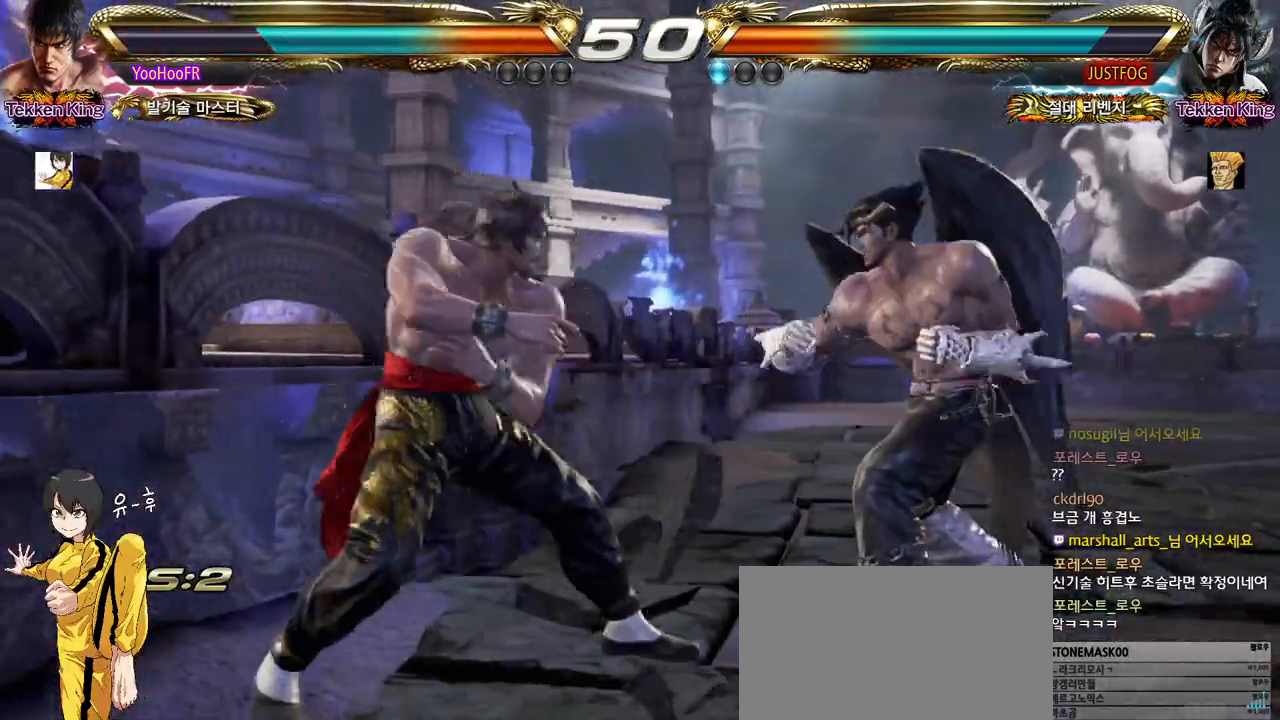
{"buttons": [], "left_stick": "left", "events": [[300, "TRIANGLE", "down"], [417, "TRIANGLE", "up"]]}
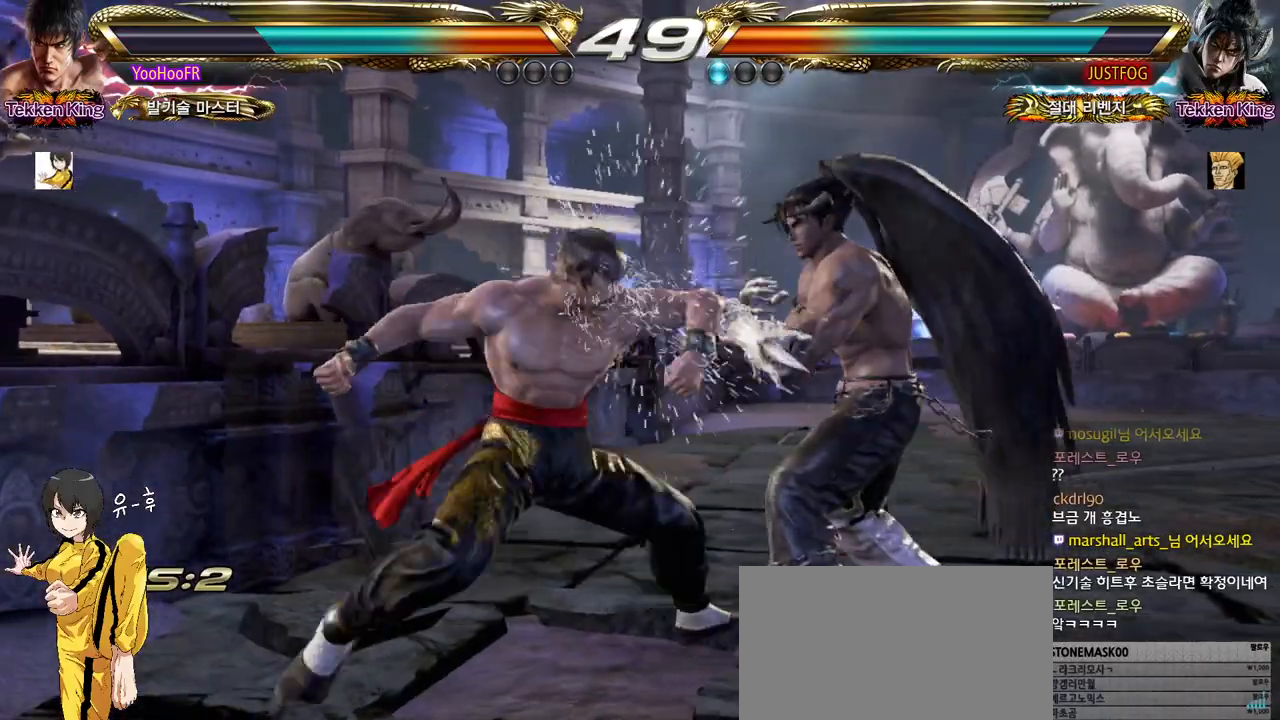
{"buttons": [], "left_stick": "center", "events": [[433, "left_stick", "center"]]}
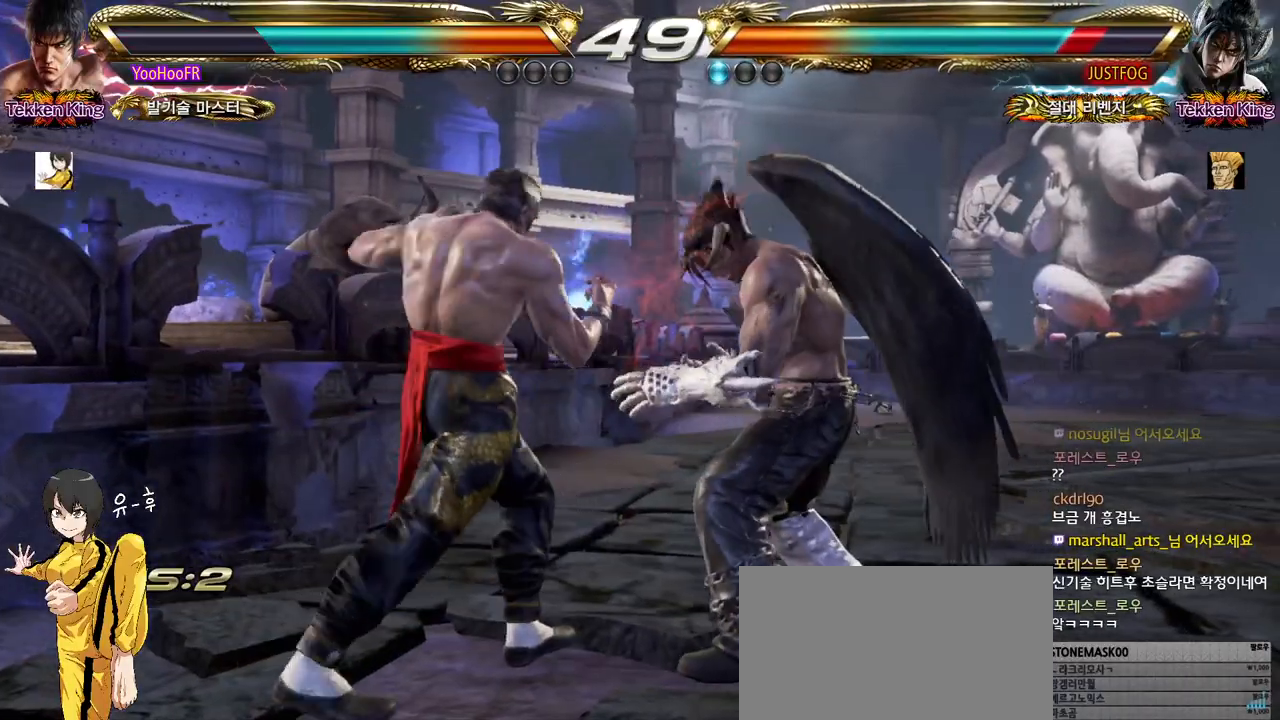
{"buttons": [], "left_stick": "down", "events": [[50, "left_stick", "down"], [150, "left_stick", "center"], [317, "left_stick", "down"], [333, "SQUARE", "down"], [467, "SQUARE", "up"]]}
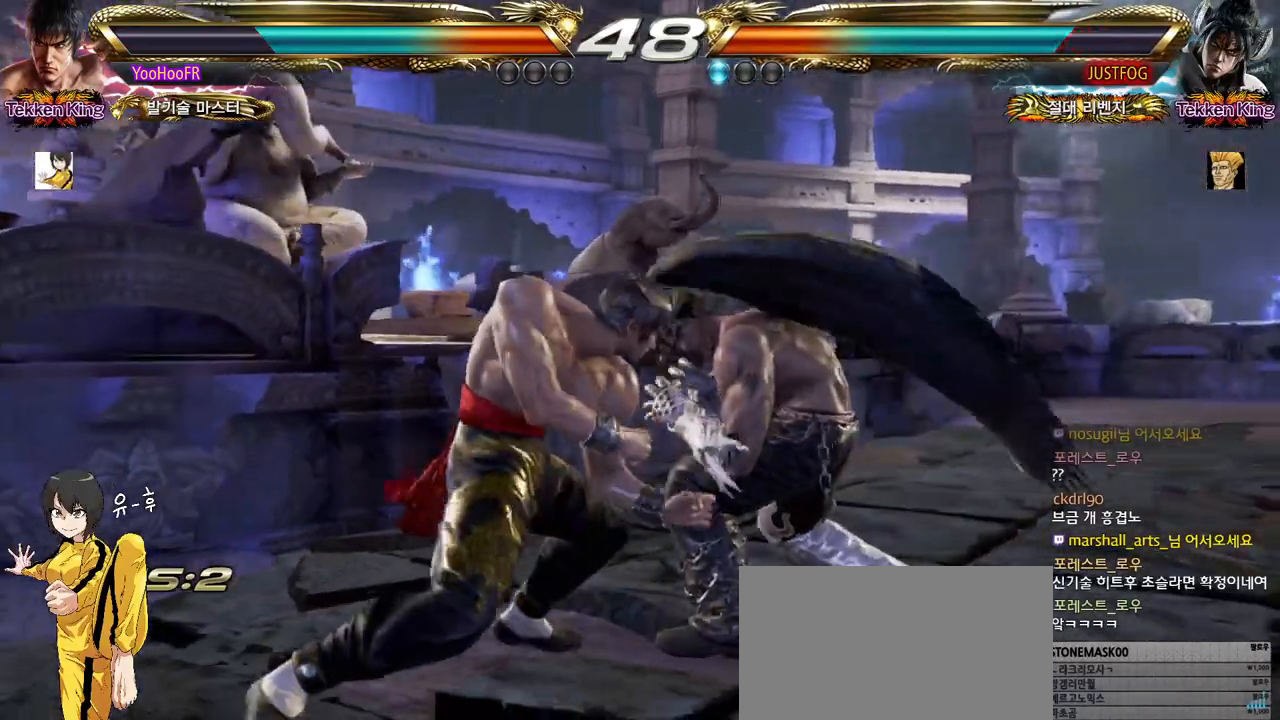
{"buttons": [], "left_stick": "down", "events": []}
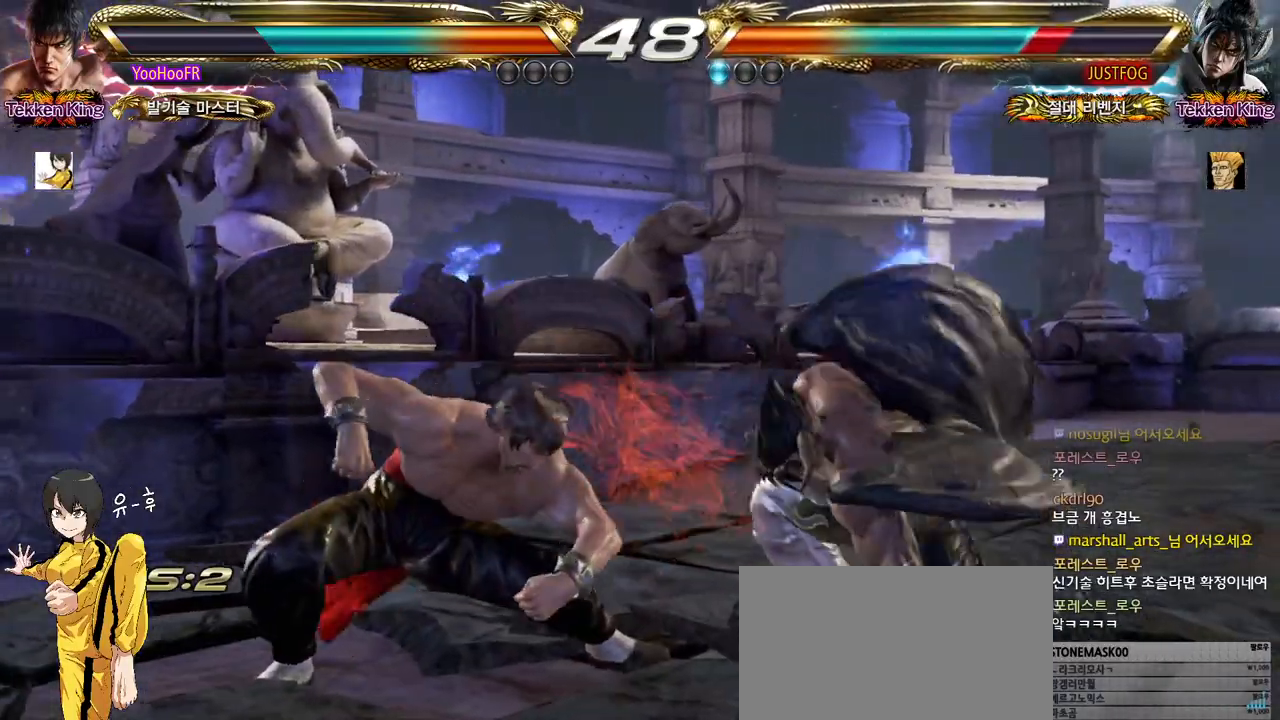
{"buttons": ["SQUARE"], "left_stick": "center", "events": [[333, "left_stick", "down-right"], [483, "left_stick", "center"], [500, "SQUARE", "down"]]}
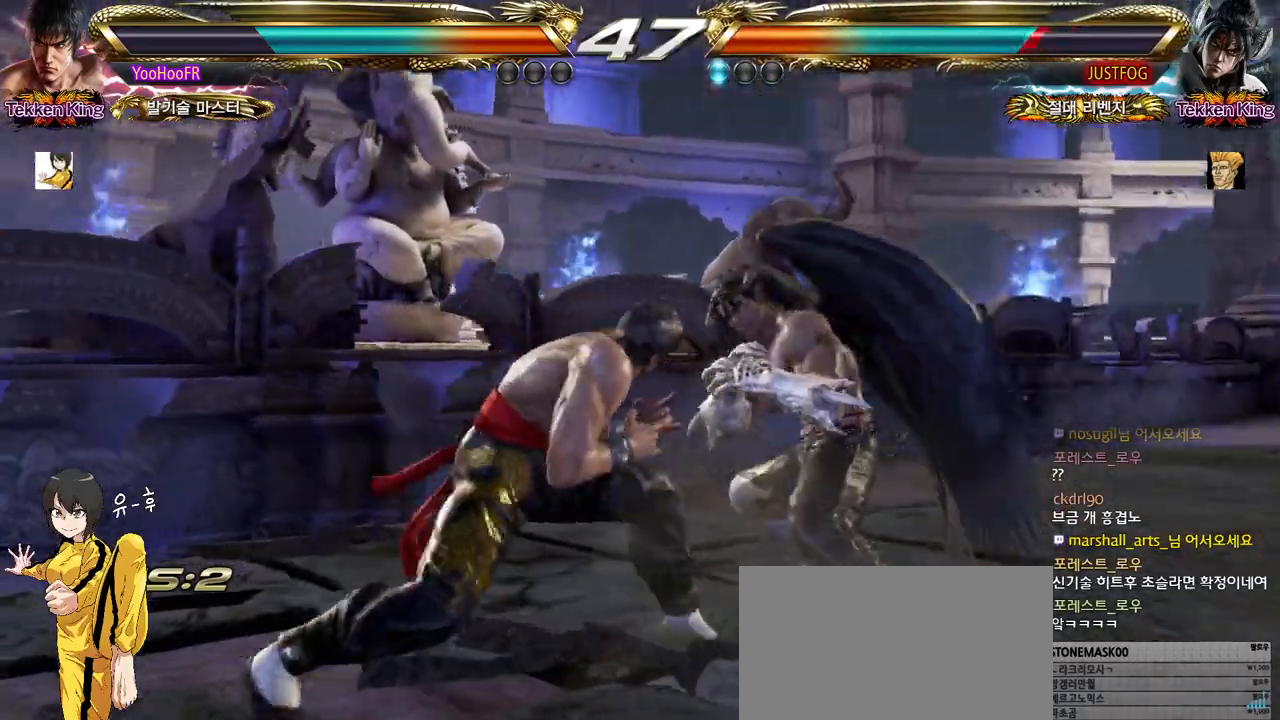
{"buttons": [], "left_stick": "center", "events": [[83, "SQUARE", "up"]]}
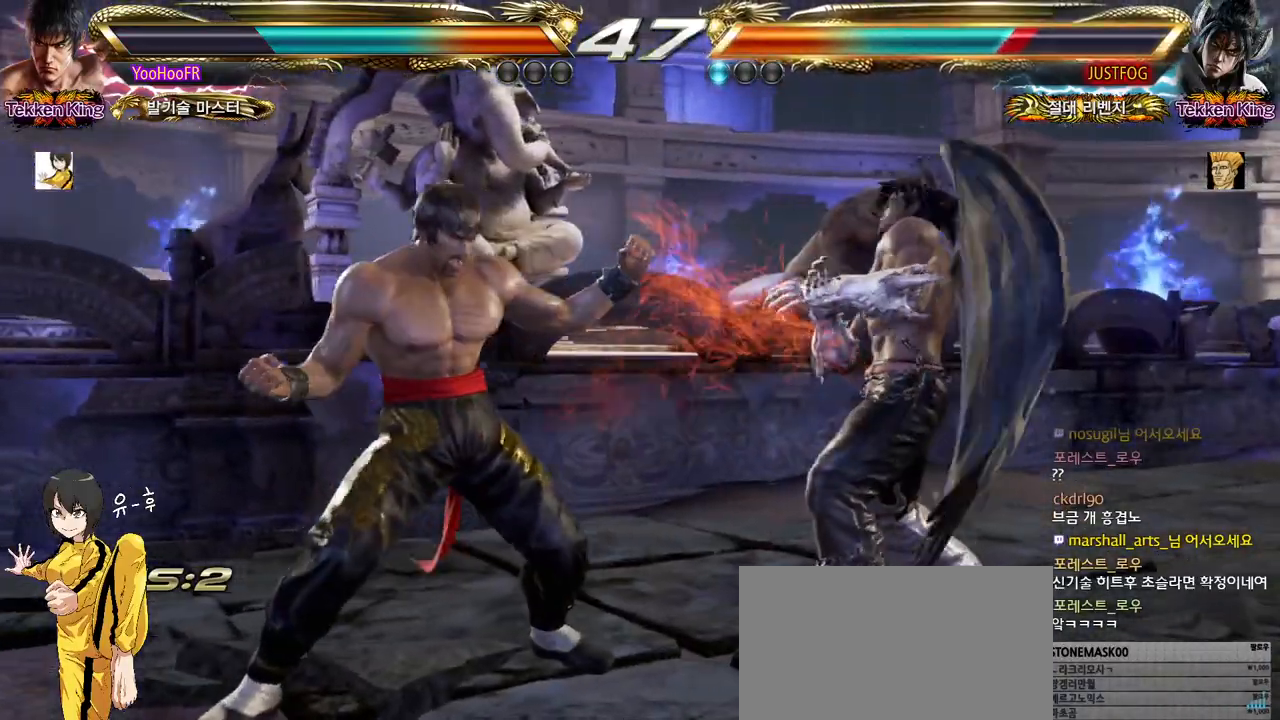
{"buttons": [], "left_stick": "left", "events": [[50, "left_stick", "left"], [117, "left_stick", "center"], [167, "left_stick", "left"]]}
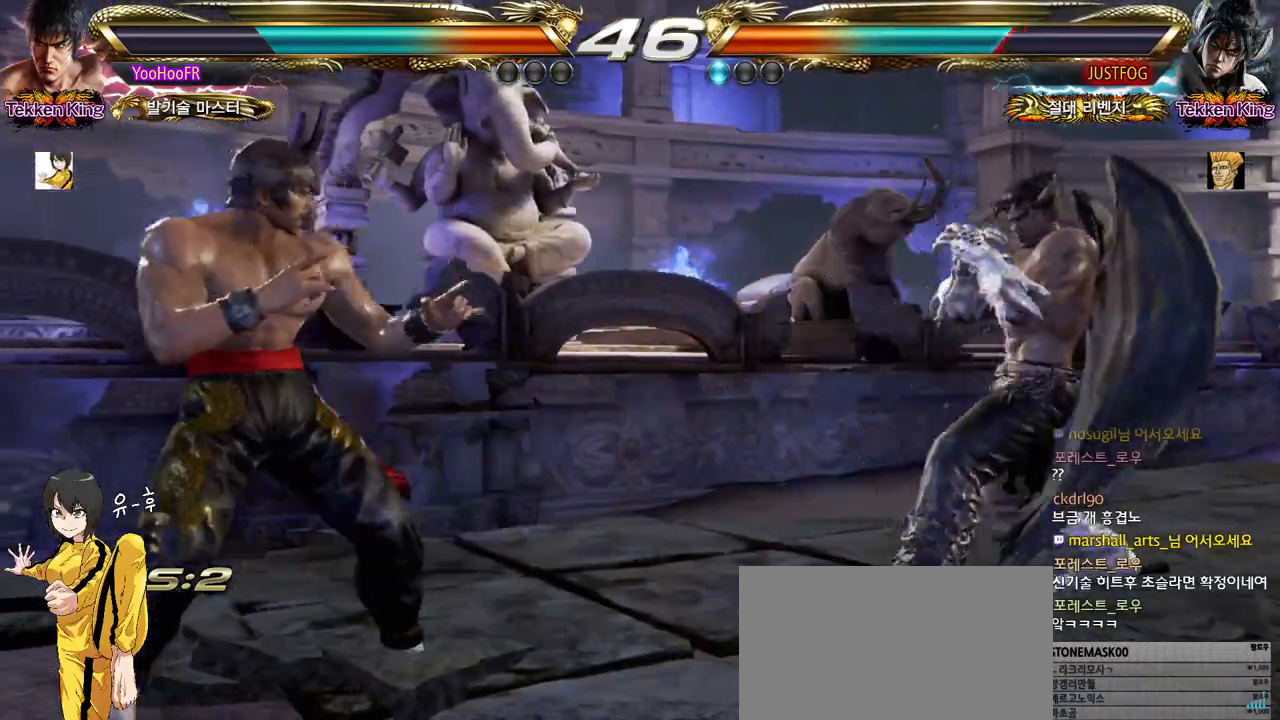
{"buttons": [], "left_stick": "center", "events": [[100, "left_stick", "right"], [150, "left_stick", "center"], [217, "left_stick", "right"], [283, "left_stick", "center"], [333, "left_stick", "down"], [400, "left_stick", "center"]]}
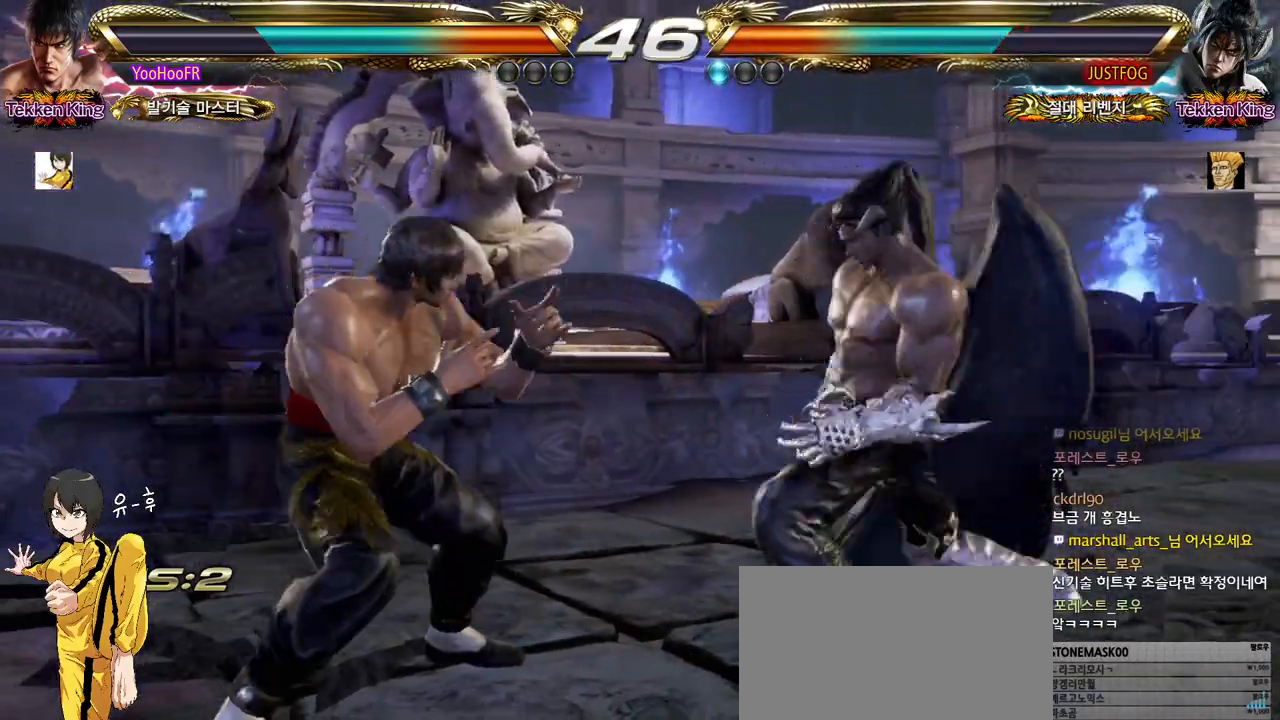
{"buttons": [], "left_stick": "center", "events": [[17, "left_stick", "left"], [67, "left_stick", "center"], [133, "left_stick", "left"], [317, "CIRCLE", "down"], [317, "CROSS", "down"], [317, "left_stick", "center"], [400, "CIRCLE", "up"], [400, "CROSS", "up"]]}
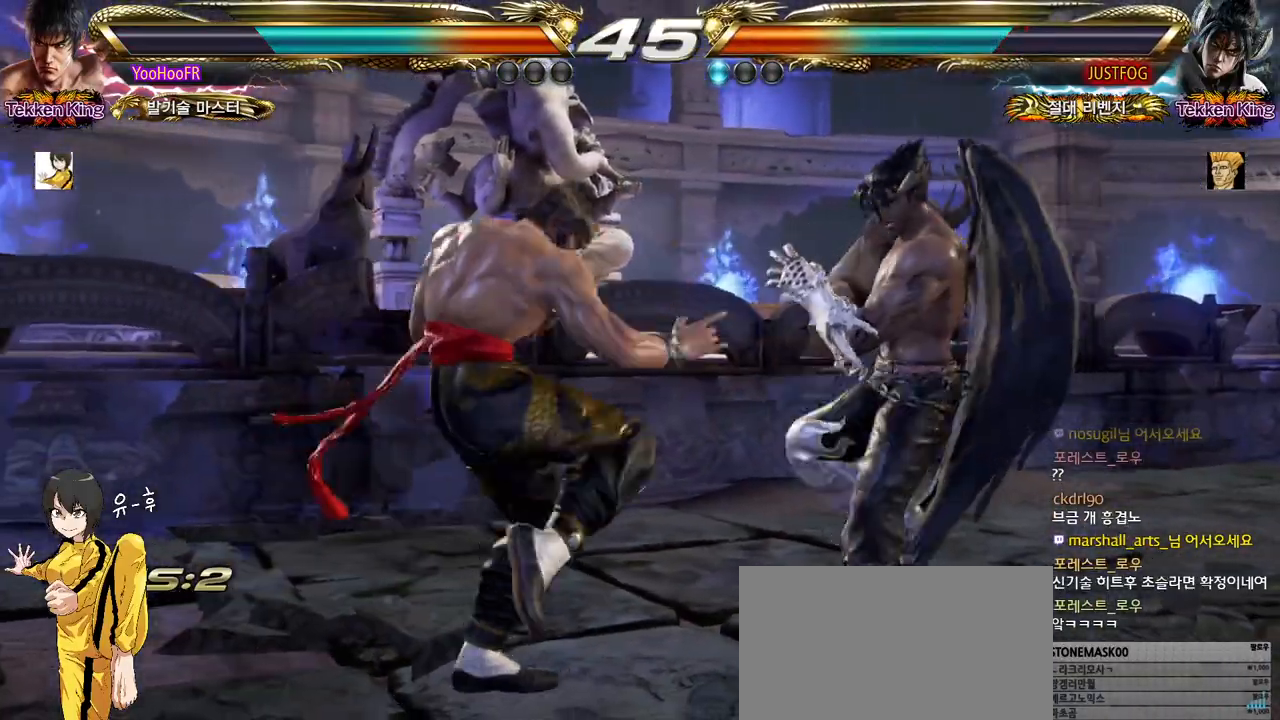
{"buttons": [], "left_stick": "center", "events": [[233, "CIRCLE", "down"], [283, "CIRCLE", "up"], [433, "CIRCLE", "down"], [500, "CIRCLE", "up"]]}